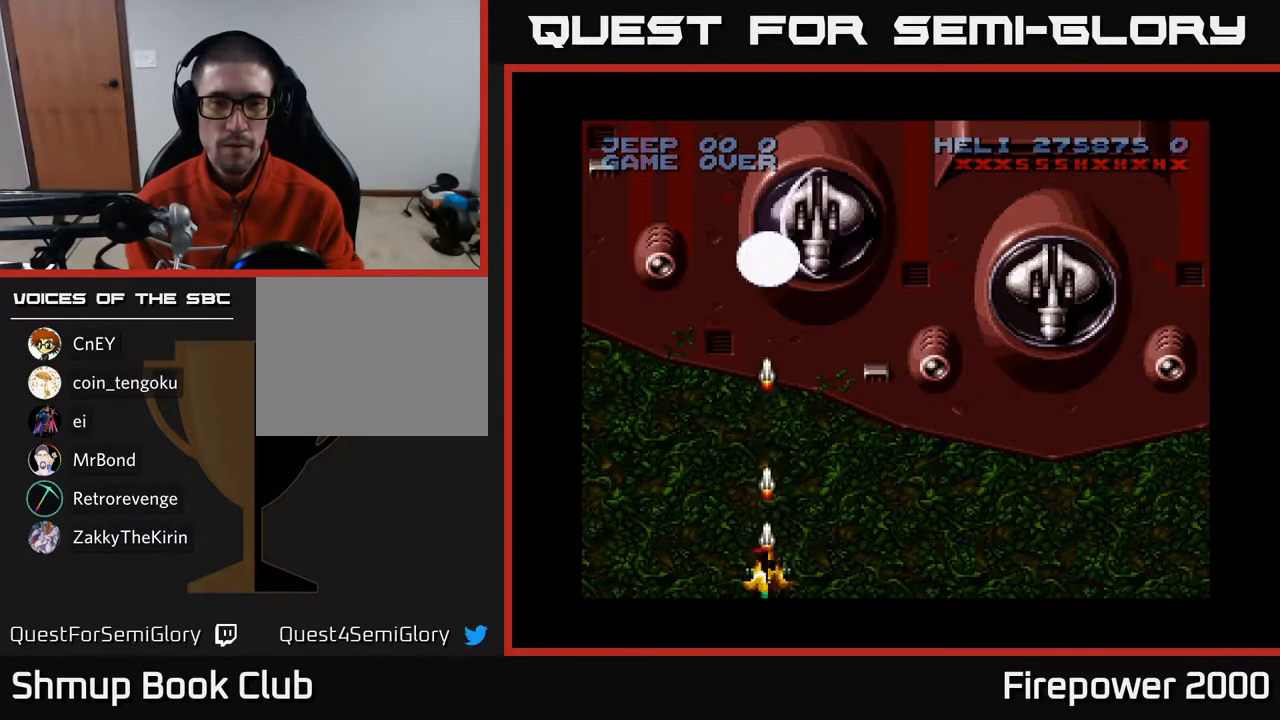
Gameplay with a controller (Xbox layout); each line is a JSON object with the inputs held at the frame after it. "events" lists button and stick changes between this image and that frame as [ms after this image, input, new state], when the widget could be followed in between.
{"buttons": ["A"], "left_stick": "center", "right_stick": "center", "events": []}
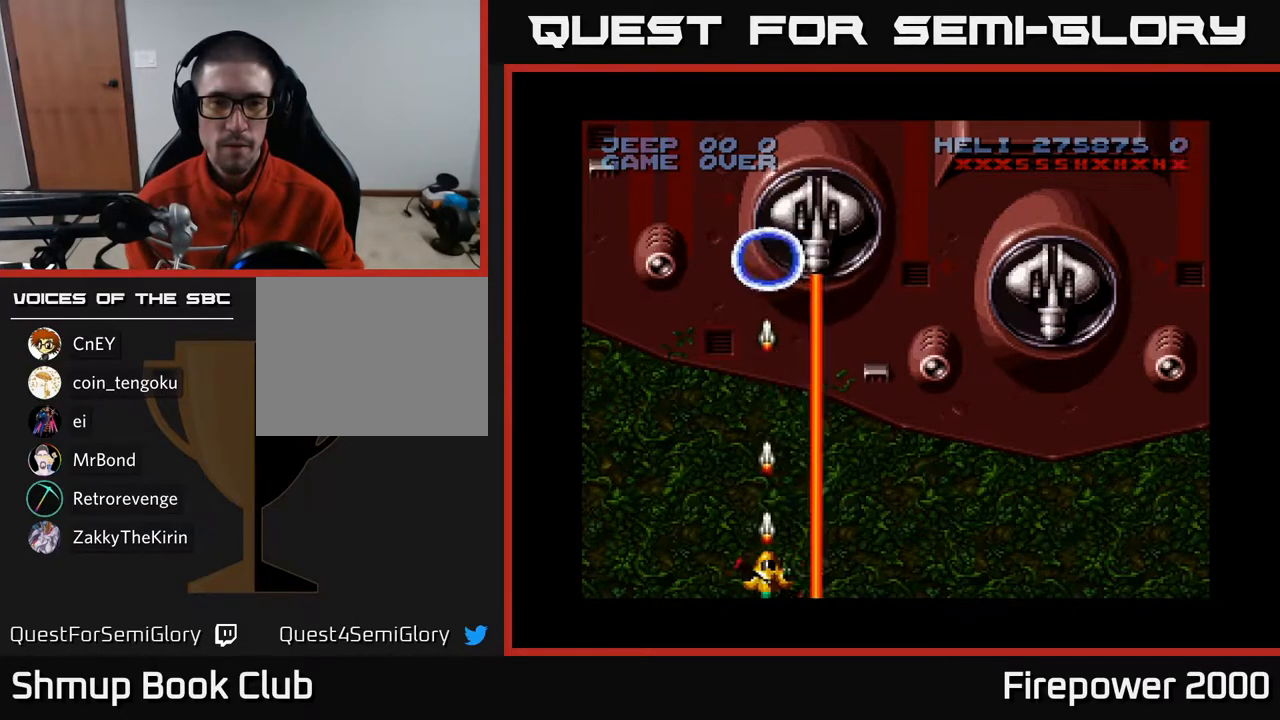
{"buttons": ["A", "DPAD_UP"], "left_stick": "center", "right_stick": "center", "events": [[117, "DPAD_UP", "down"]]}
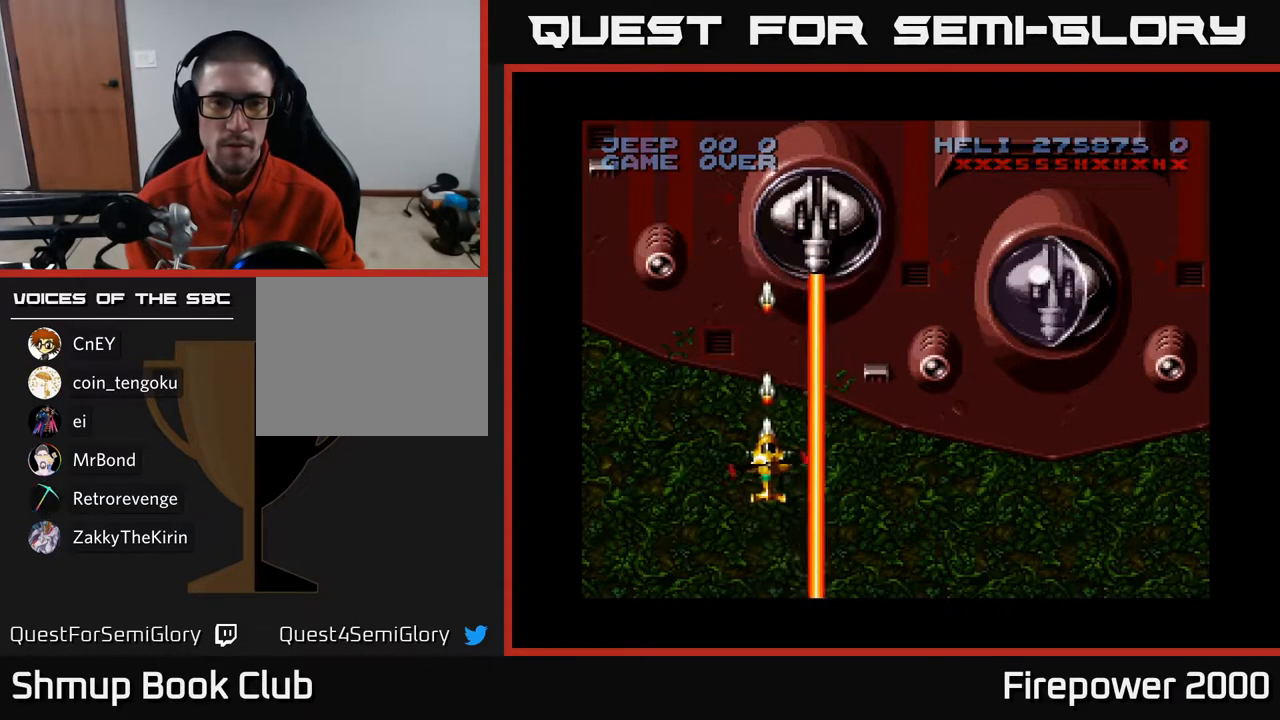
{"buttons": ["A"], "left_stick": "center", "right_stick": "center", "events": [[500, "DPAD_UP", "up"]]}
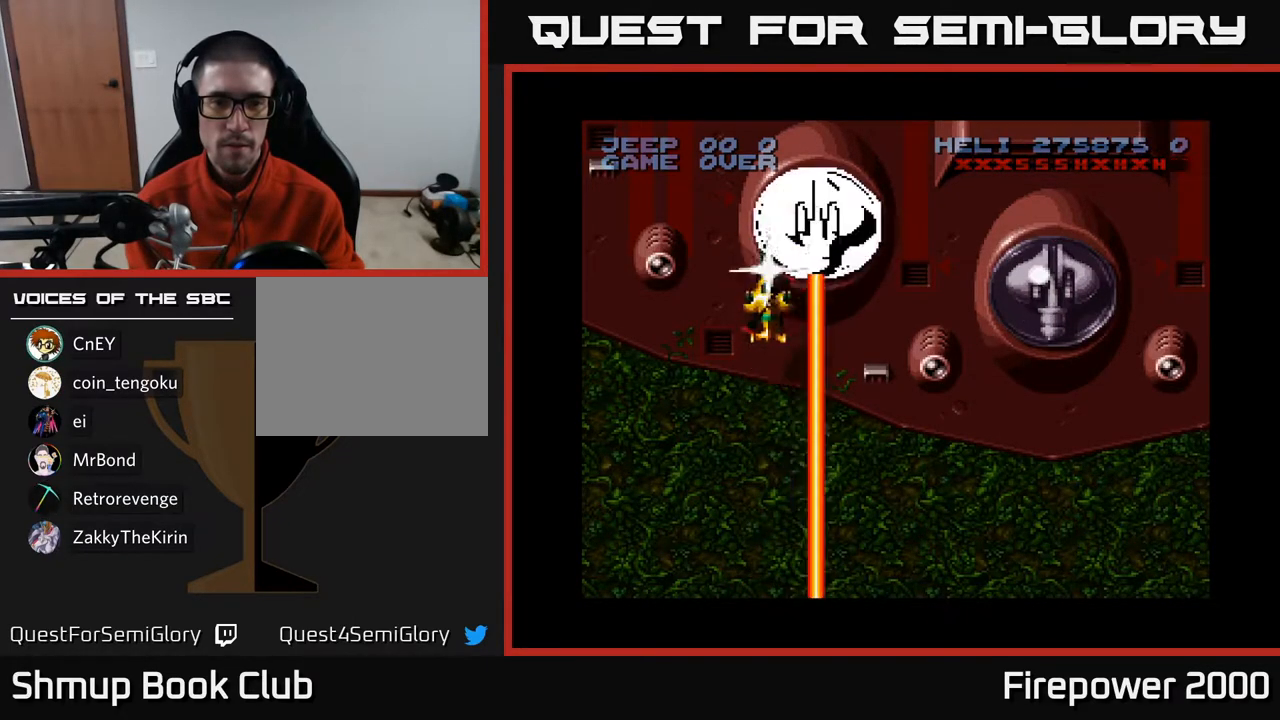
{"buttons": ["A", "DPAD_DOWN"], "left_stick": "center", "right_stick": "center", "events": [[133, "DPAD_DOWN", "down"]]}
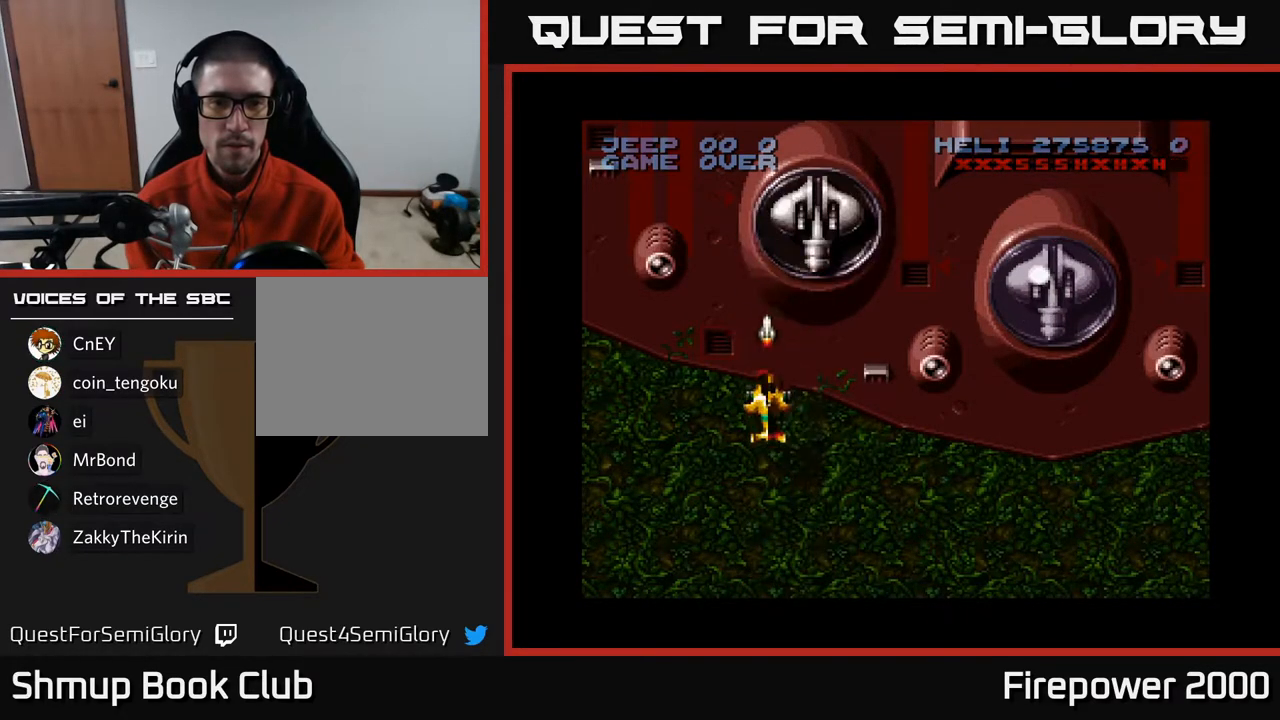
{"buttons": ["A"], "left_stick": "center", "right_stick": "center", "events": [[467, "DPAD_DOWN", "up"]]}
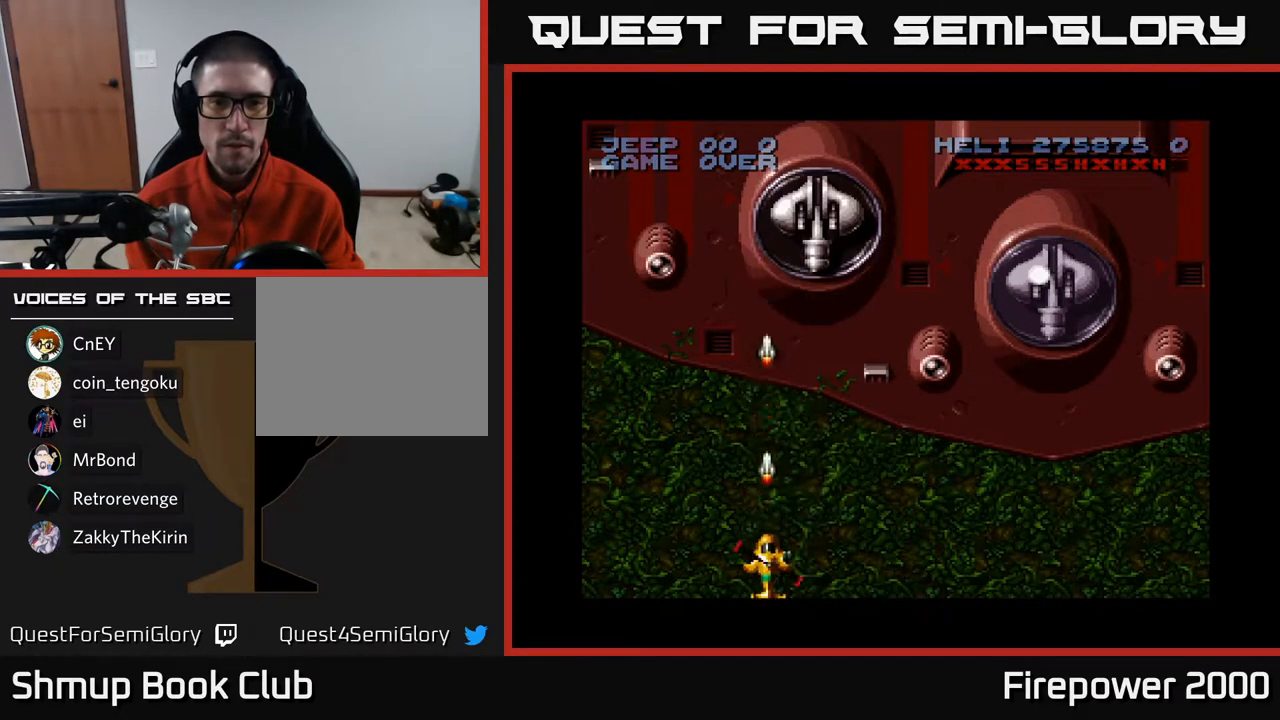
{"buttons": ["A", "DPAD_UP"], "left_stick": "center", "right_stick": "center", "events": [[150, "DPAD_UP", "down"]]}
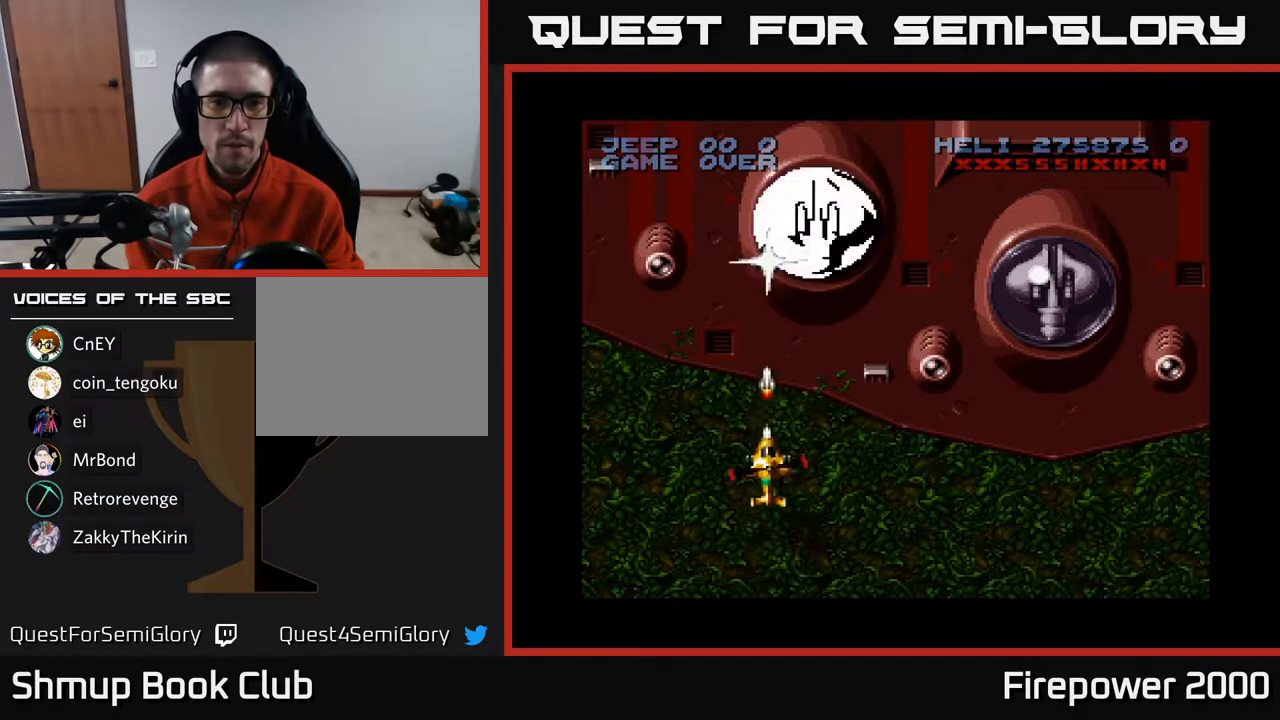
{"buttons": ["A", "DPAD_UP"], "left_stick": "center", "right_stick": "center", "events": []}
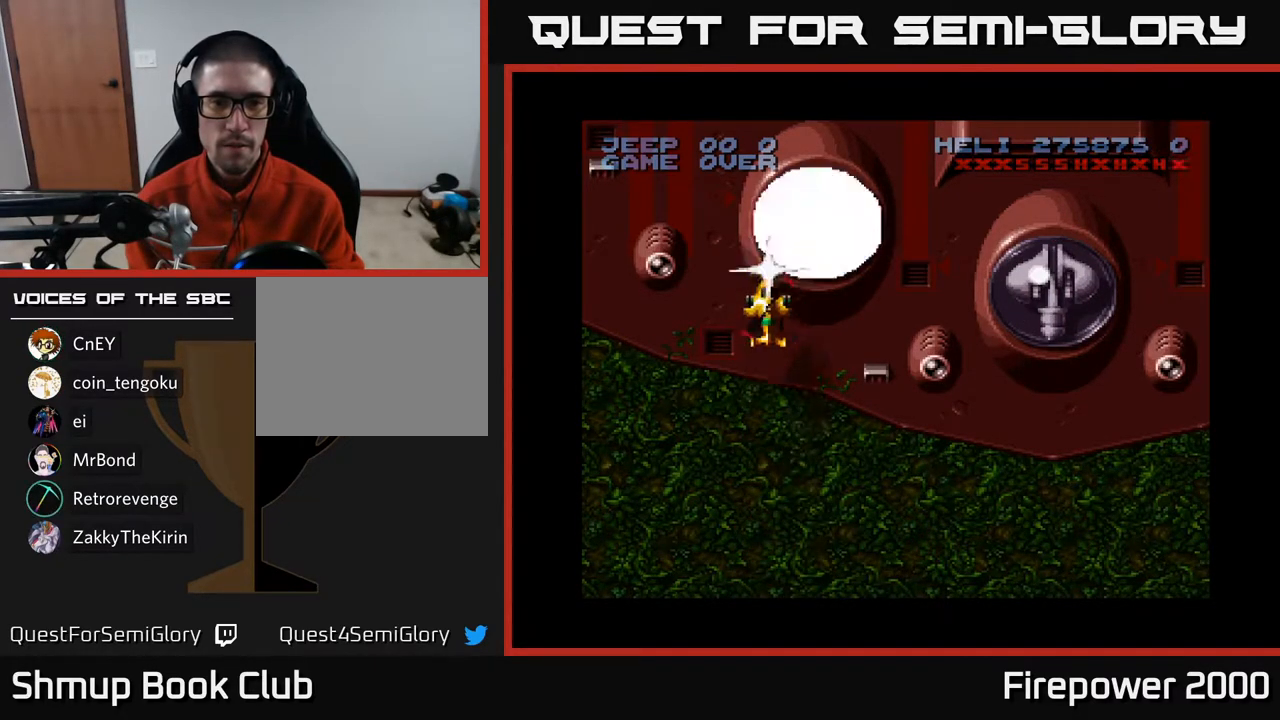
{"buttons": ["A", "DPAD_DOWN"], "left_stick": "center", "right_stick": "center", "events": [[17, "DPAD_UP", "up"], [67, "DPAD_DOWN", "down"]]}
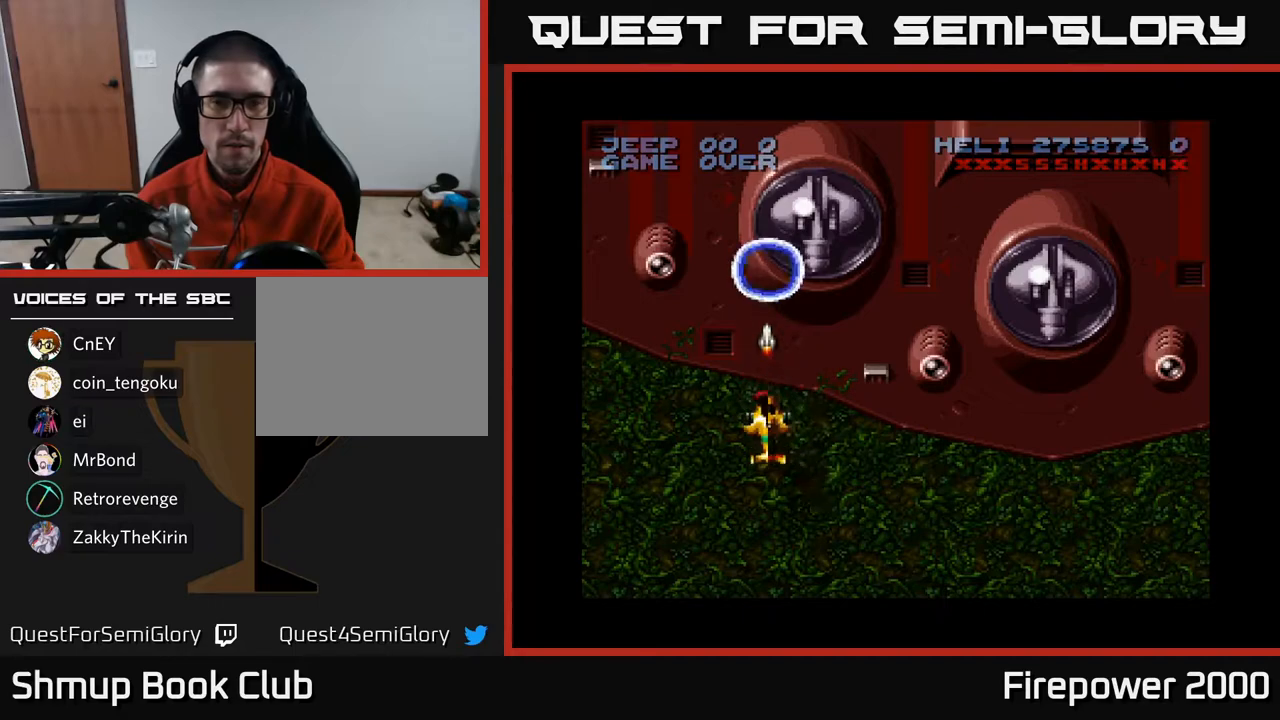
{"buttons": ["A"], "left_stick": "center", "right_stick": "center", "events": [[350, "DPAD_DOWN", "up"]]}
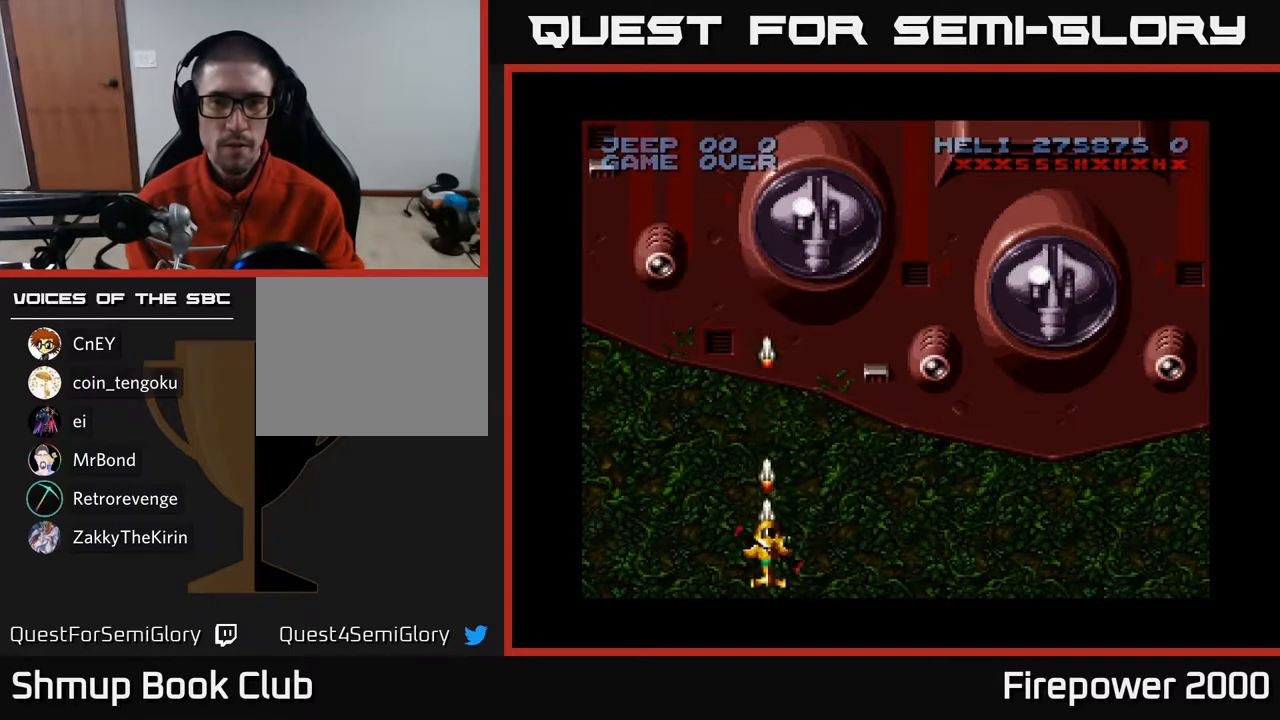
{"buttons": ["A"], "left_stick": "center", "right_stick": "center", "events": []}
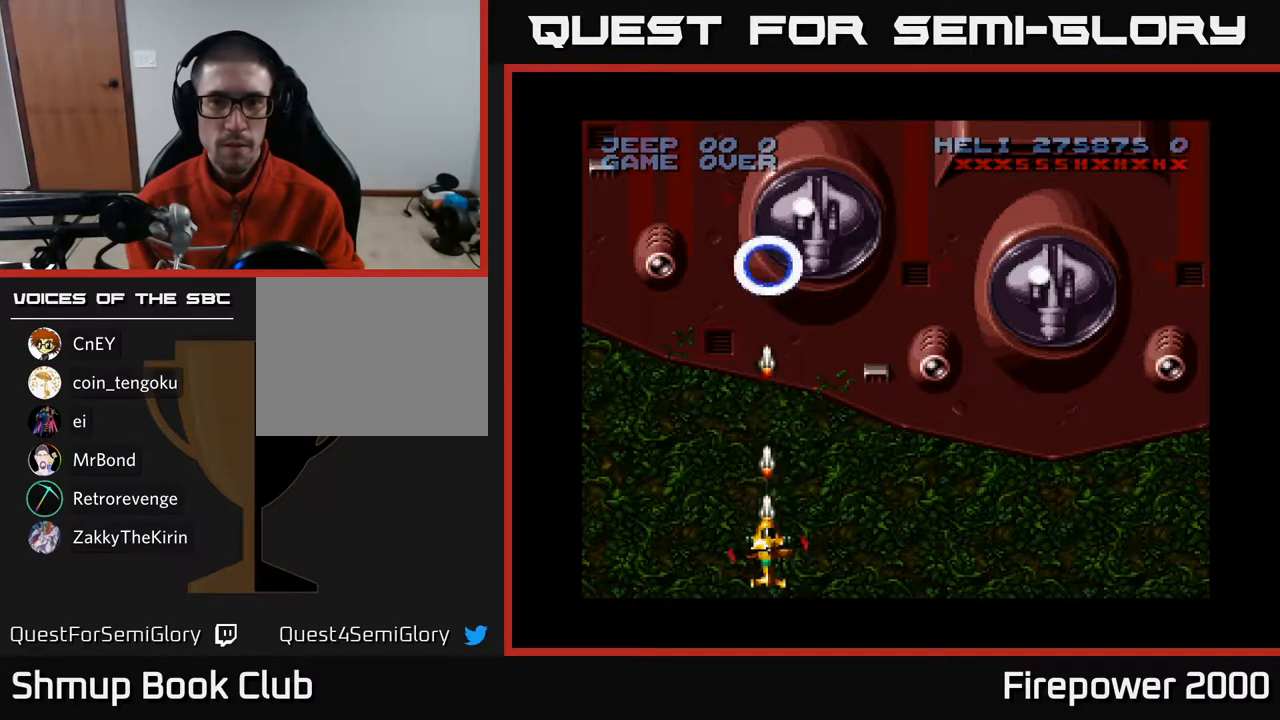
{"buttons": ["A"], "left_stick": "center", "right_stick": "center", "events": []}
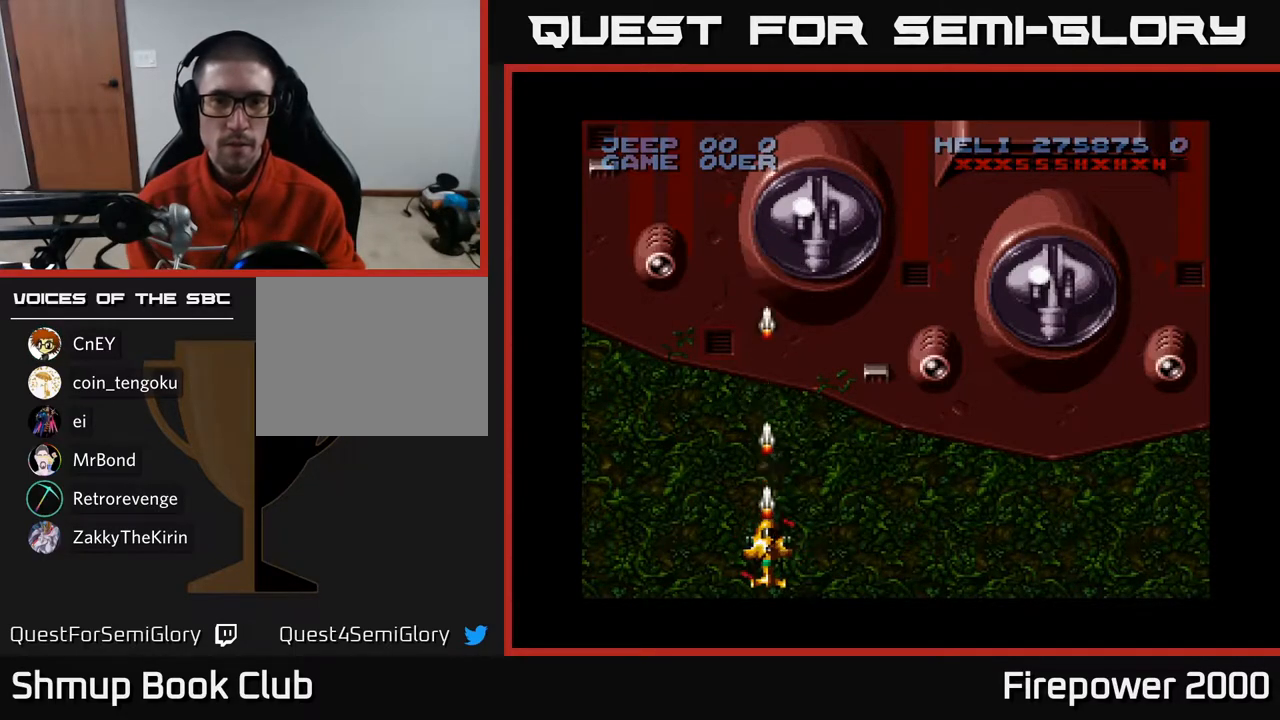
{"buttons": ["A"], "left_stick": "center", "right_stick": "center", "events": []}
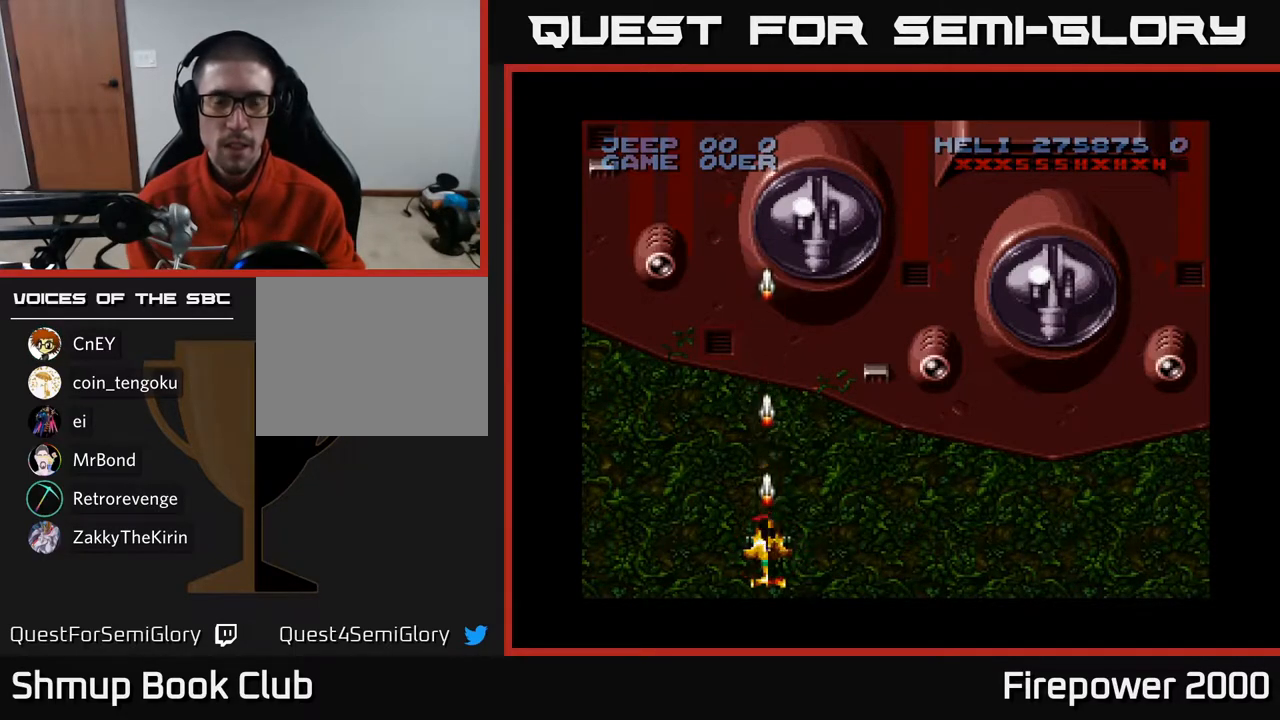
{"buttons": ["A"], "left_stick": "center", "right_stick": "center", "events": []}
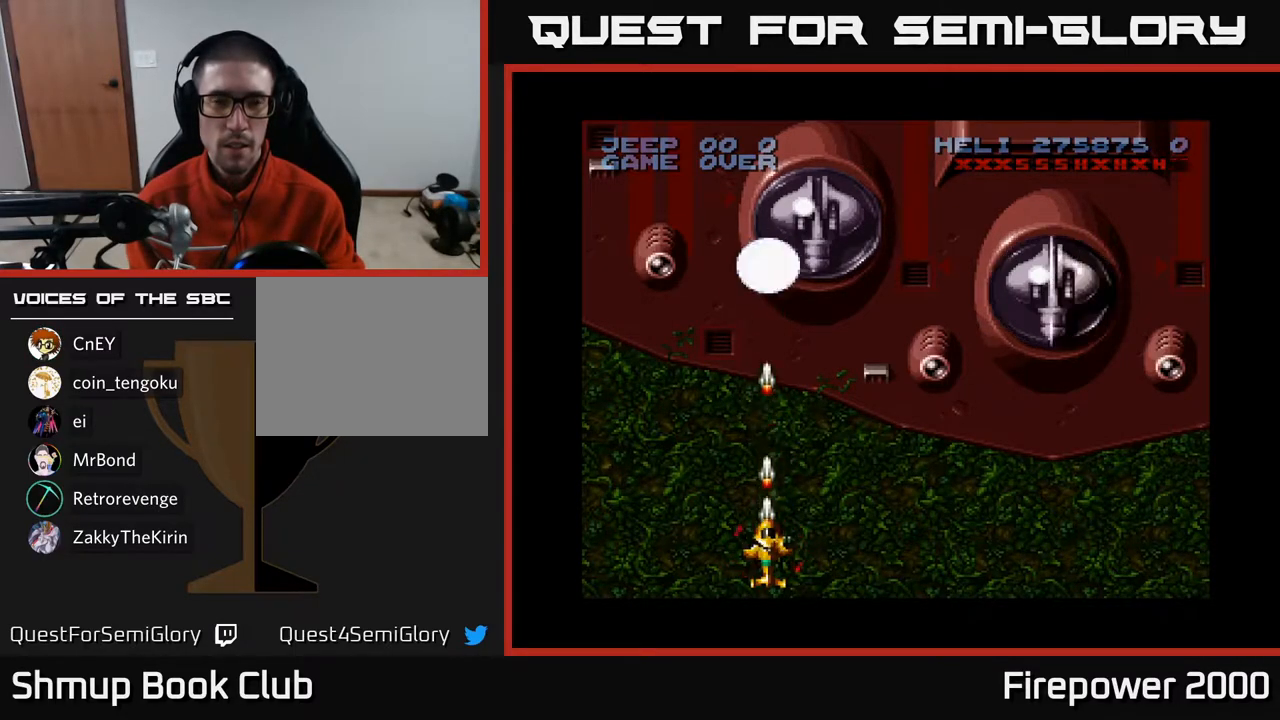
{"buttons": ["A", "X", "DPAD_UP", "DPAD_RIGHT"], "left_stick": "center", "right_stick": "center", "events": [[267, "DPAD_RIGHT", "down"], [483, "X", "down"], [500, "DPAD_UP", "down"]]}
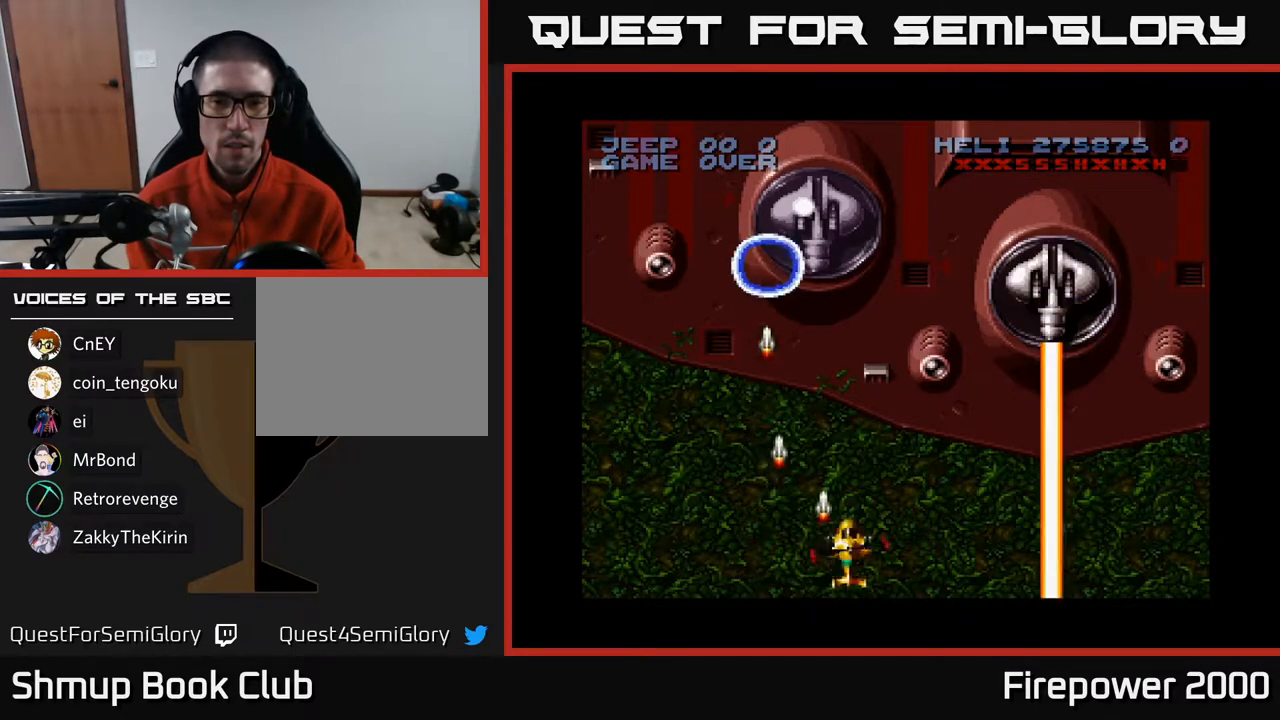
{"buttons": ["A", "DPAD_UP"], "left_stick": "center", "right_stick": "center", "events": [[100, "X", "up"], [333, "DPAD_RIGHT", "up"]]}
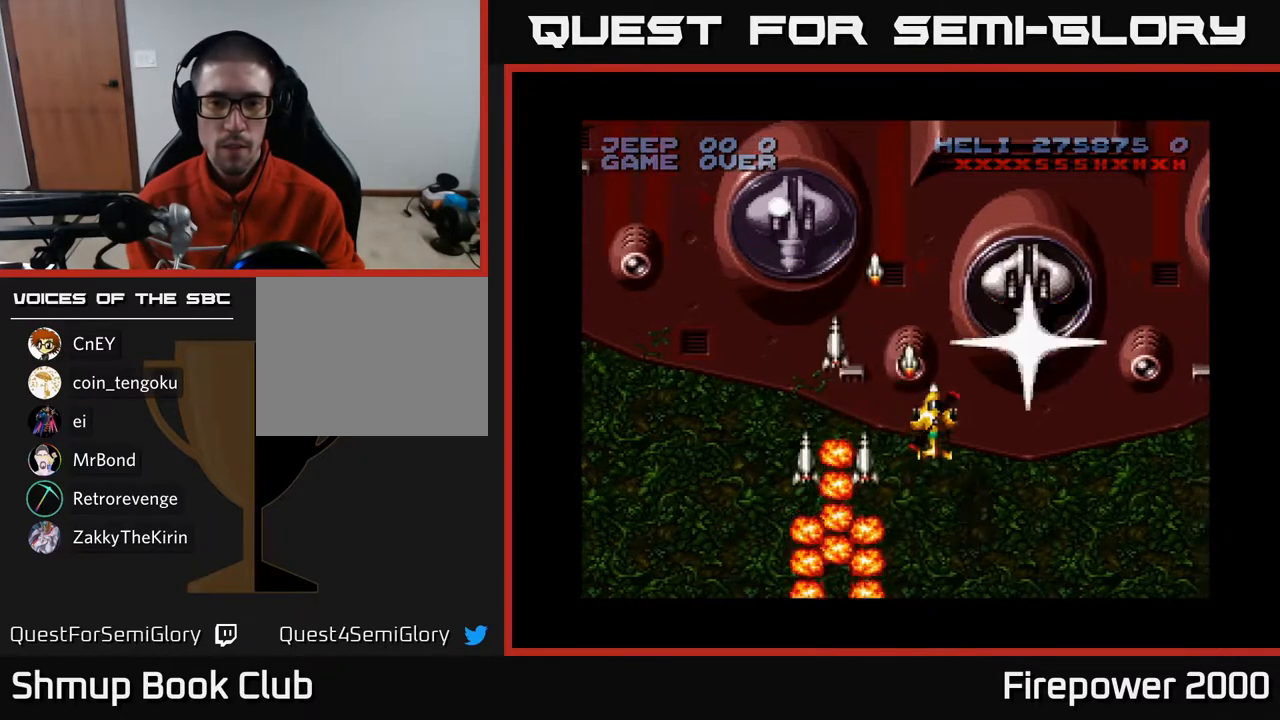
{"buttons": ["A"], "left_stick": "center", "right_stick": "center", "events": [[117, "DPAD_RIGHT", "down"], [133, "DPAD_UP", "up"], [200, "DPAD_RIGHT", "up"]]}
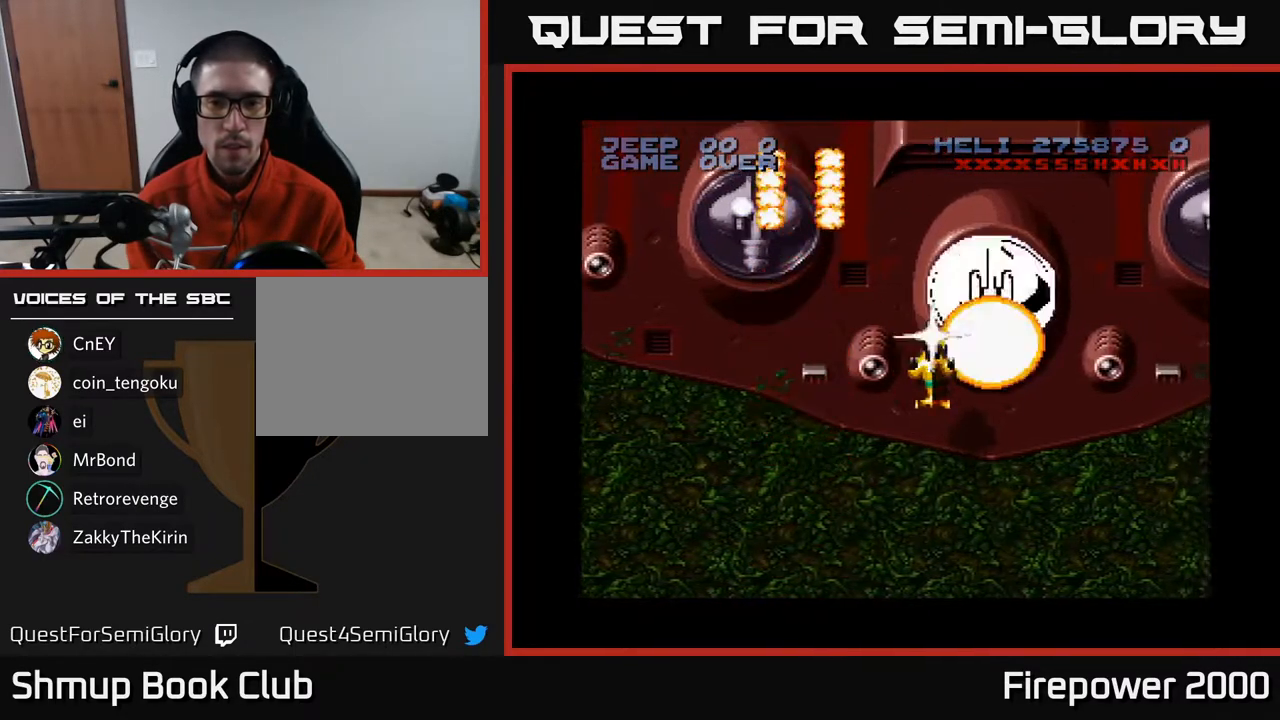
{"buttons": ["A"], "left_stick": "center", "right_stick": "center", "events": []}
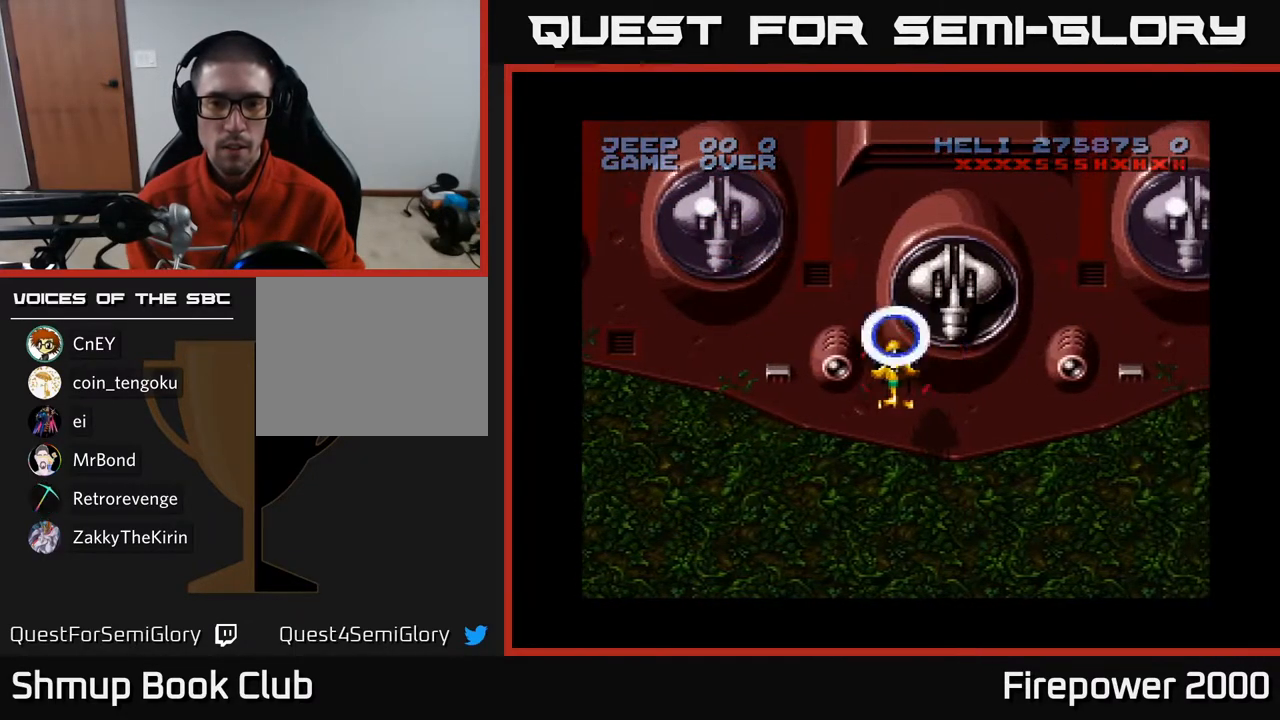
{"buttons": ["A", "DPAD_DOWN"], "left_stick": "center", "right_stick": "center", "events": [[167, "DPAD_DOWN", "down"]]}
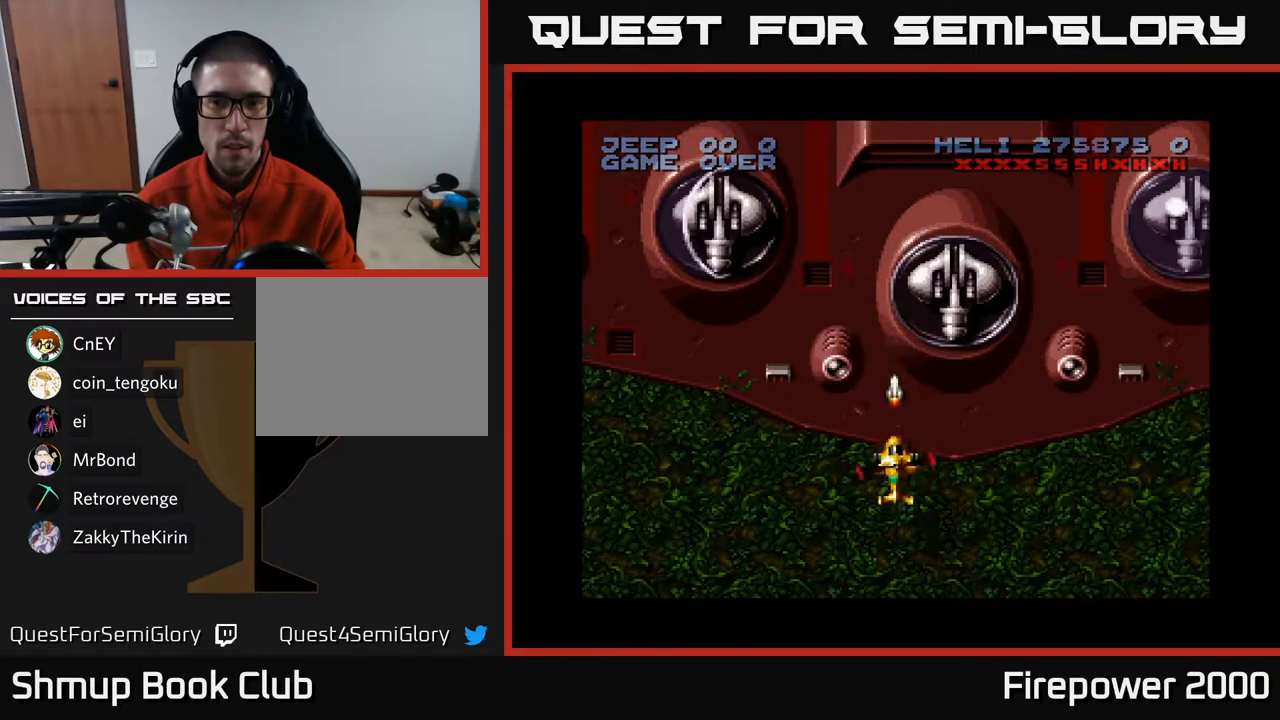
{"buttons": ["A", "DPAD_LEFT"], "left_stick": "center", "right_stick": "center", "events": [[333, "DPAD_DOWN", "up"], [367, "DPAD_LEFT", "down"]]}
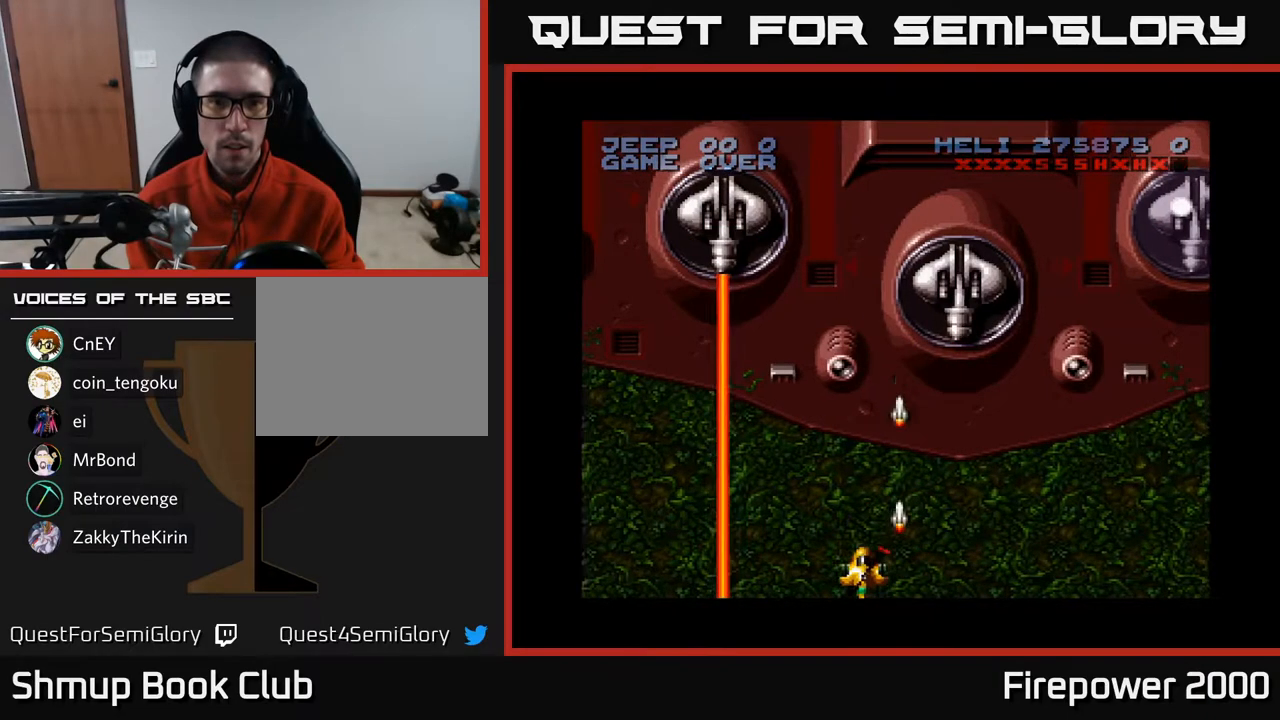
{"buttons": ["A", "DPAD_UP", "DPAD_RIGHT"], "left_stick": "center", "right_stick": "center", "events": [[17, "DPAD_UP", "down"], [50, "DPAD_LEFT", "up"], [100, "X", "down"], [217, "DPAD_LEFT", "down"], [233, "X", "up"], [350, "DPAD_LEFT", "up"], [417, "DPAD_RIGHT", "down"]]}
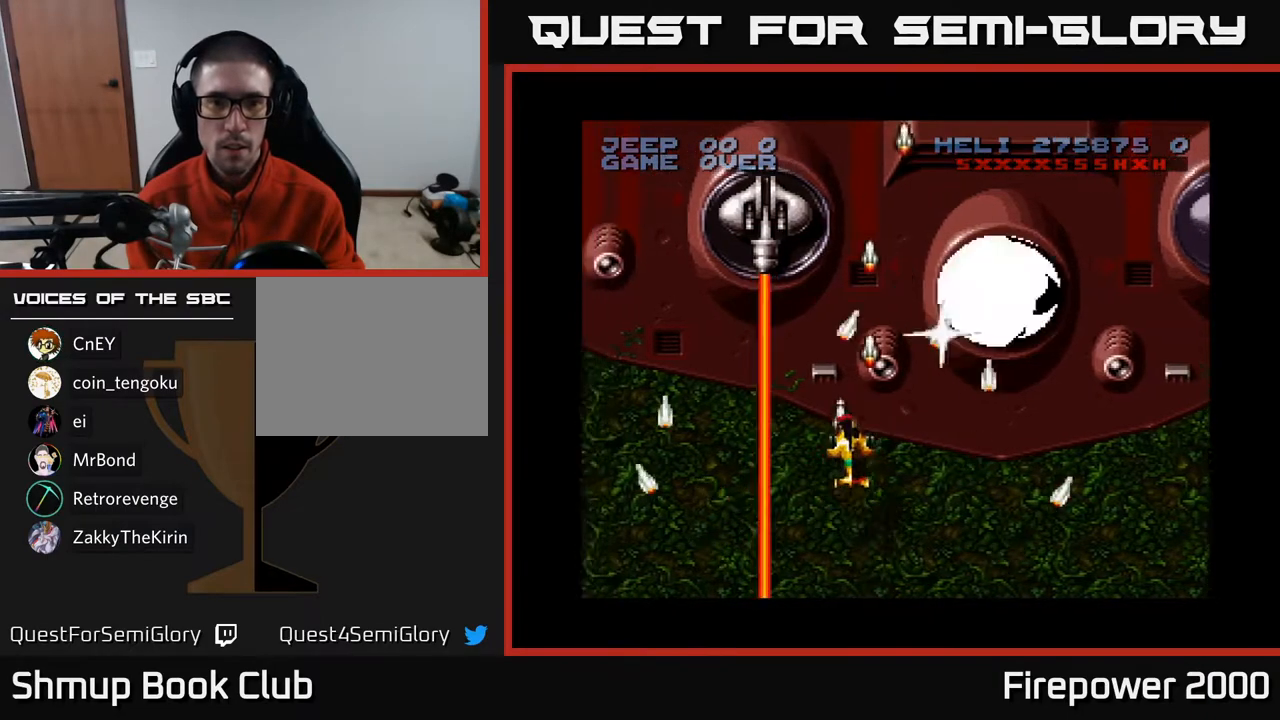
{"buttons": ["A"], "left_stick": "center", "right_stick": "center", "events": [[83, "DPAD_RIGHT", "up"], [133, "DPAD_LEFT", "down"], [317, "DPAD_LEFT", "up"], [450, "DPAD_UP", "up"]]}
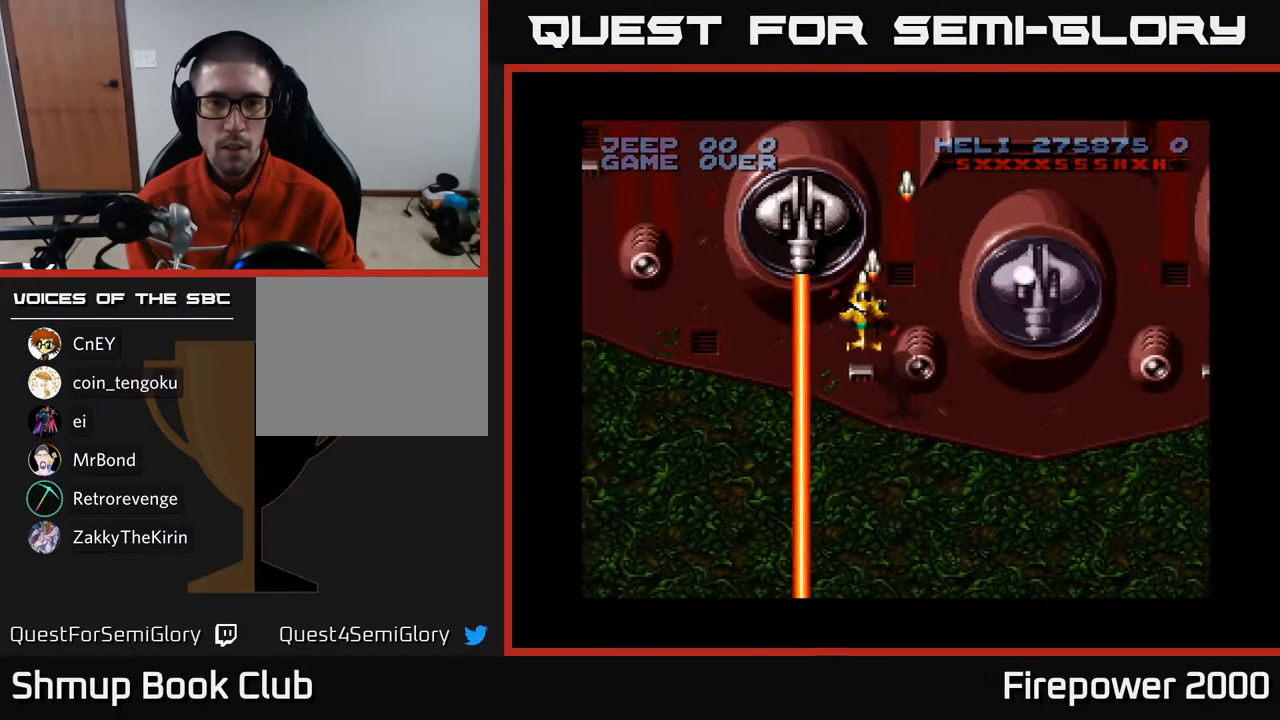
{"buttons": ["A"], "left_stick": "center", "right_stick": "center", "events": [[167, "DPAD_LEFT", "down"], [217, "DPAD_LEFT", "up"]]}
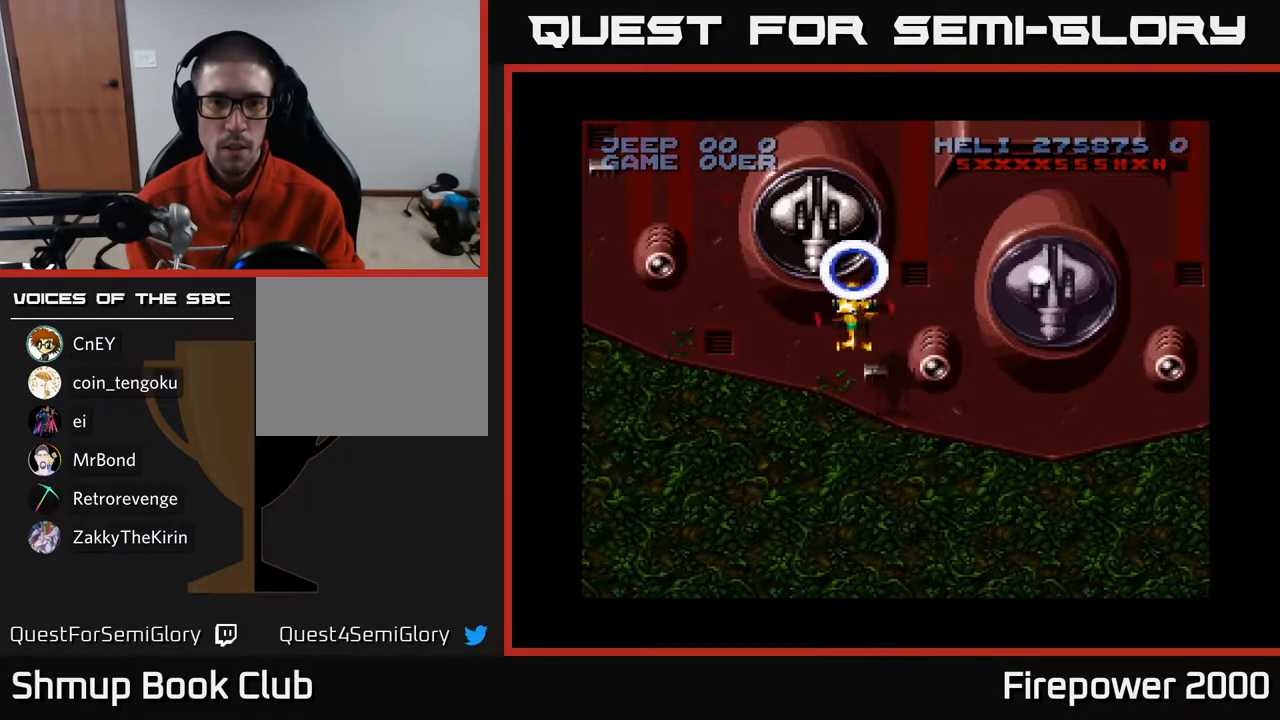
{"buttons": ["A", "DPAD_DOWN"], "left_stick": "center", "right_stick": "center", "events": [[83, "DPAD_DOWN", "down"]]}
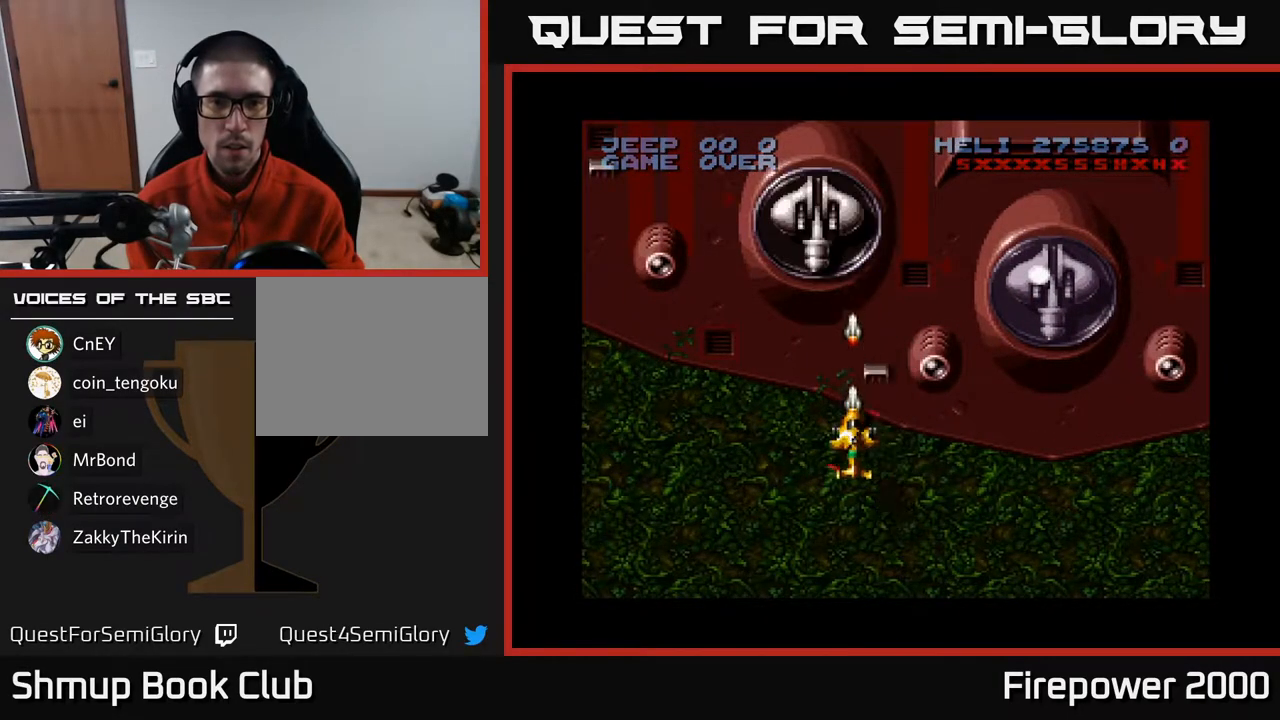
{"buttons": ["A"], "left_stick": "center", "right_stick": "center", "events": [[450, "DPAD_DOWN", "up"]]}
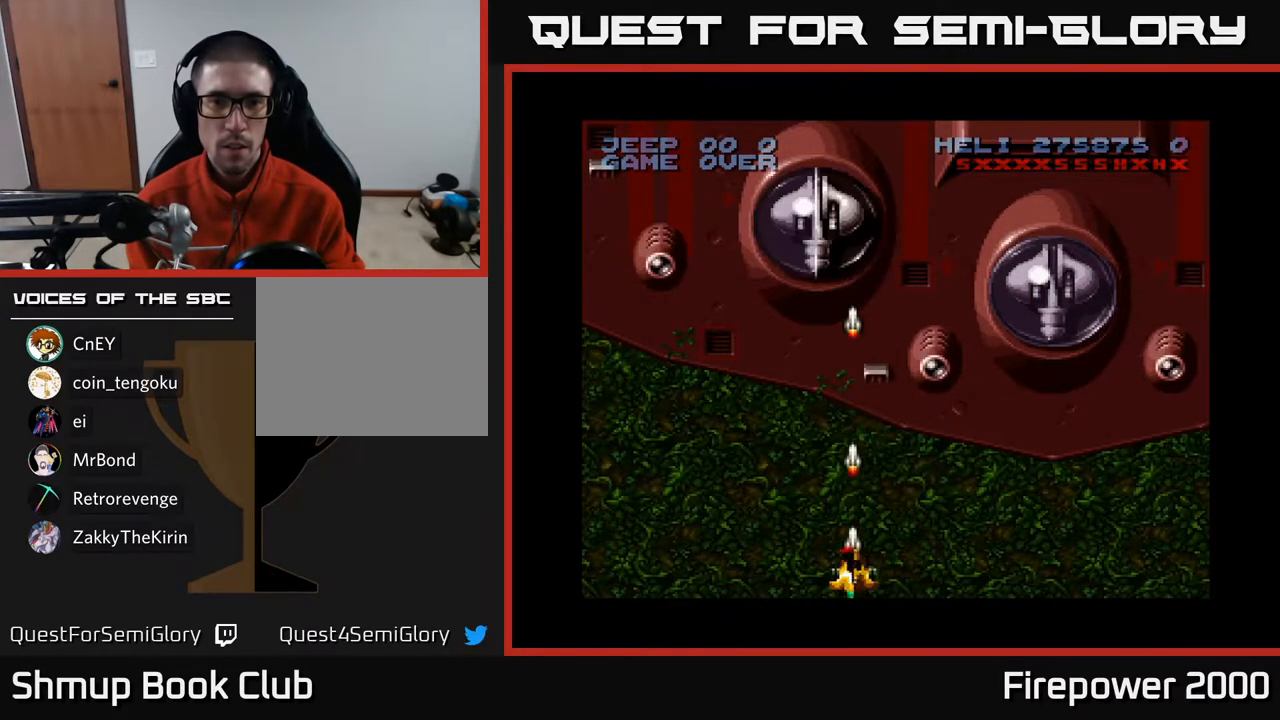
{"buttons": ["A"], "left_stick": "center", "right_stick": "center", "events": []}
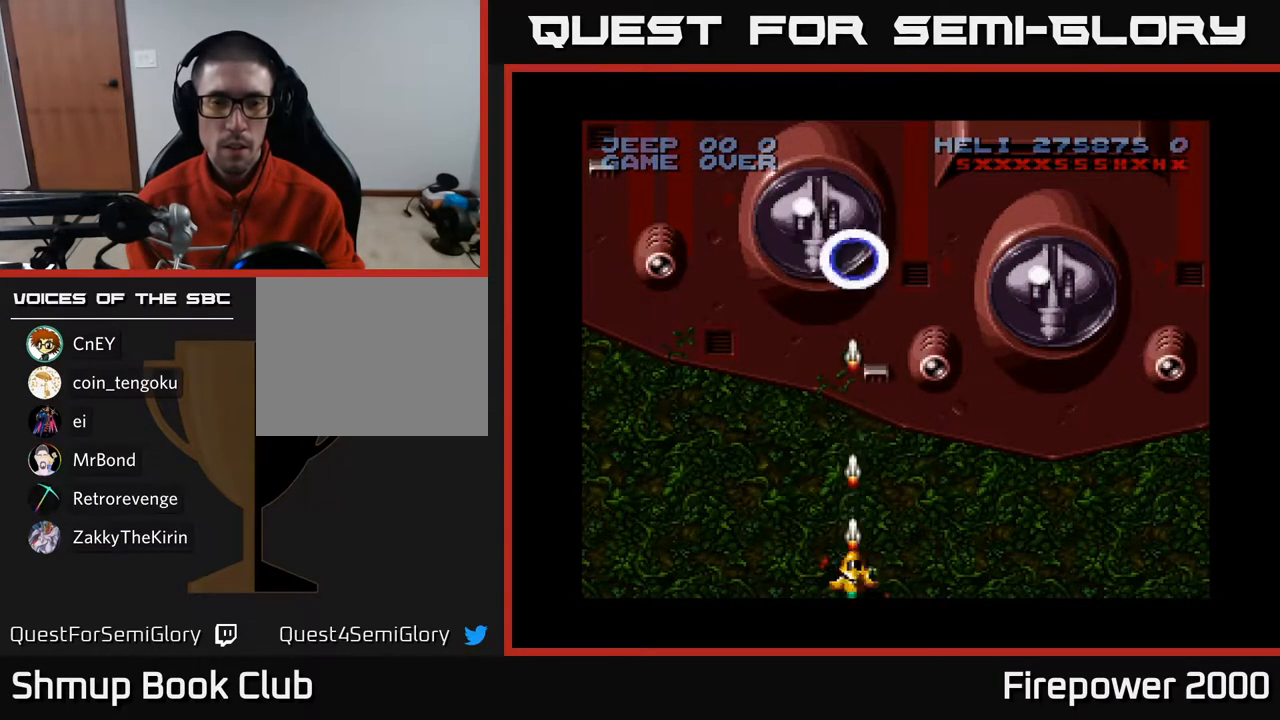
{"buttons": ["A"], "left_stick": "center", "right_stick": "center", "events": []}
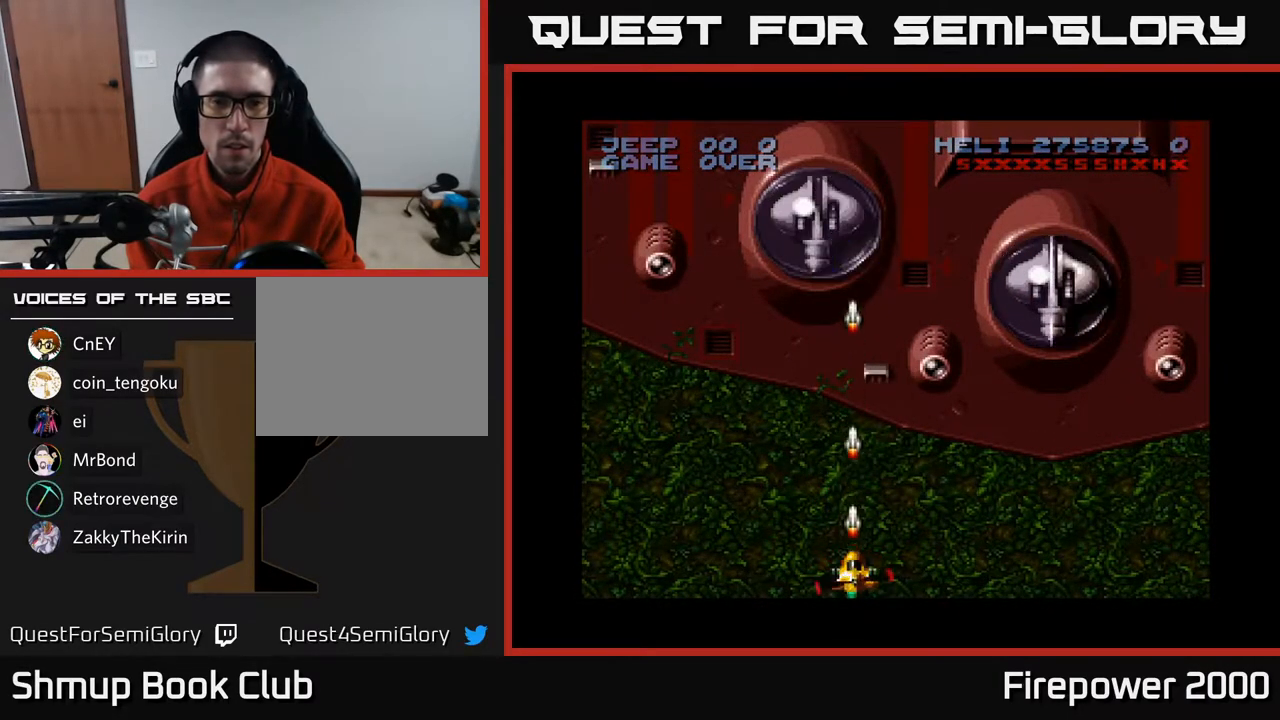
{"buttons": ["A", "DPAD_RIGHT"], "left_stick": "center", "right_stick": "center", "events": [[433, "DPAD_RIGHT", "down"]]}
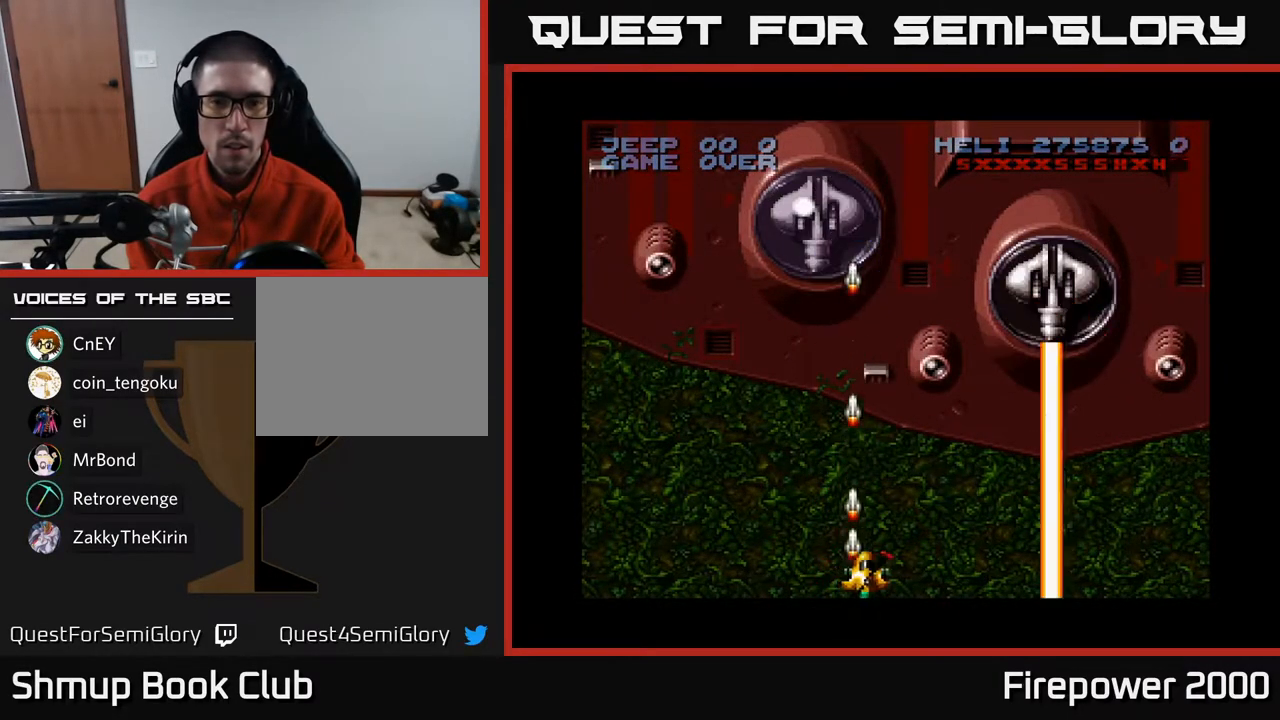
{"buttons": ["A"], "left_stick": "center", "right_stick": "center", "events": [[283, "DPAD_RIGHT", "up"]]}
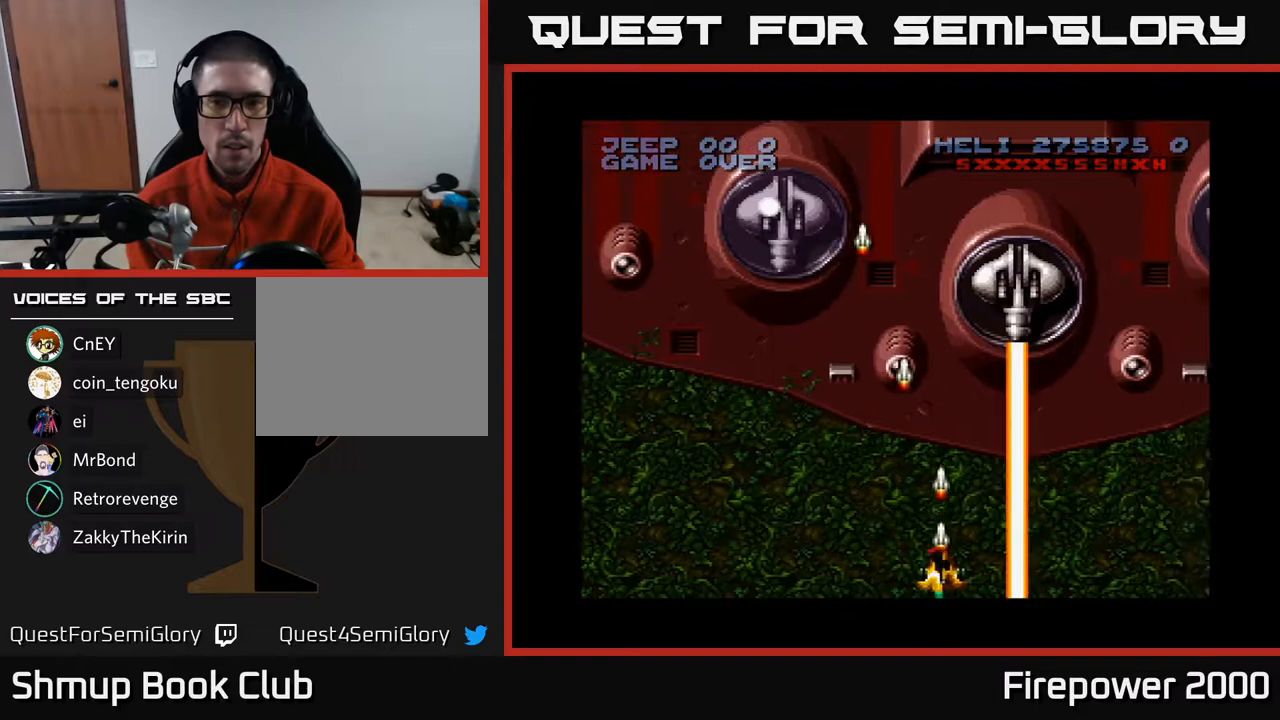
{"buttons": ["A"], "left_stick": "center", "right_stick": "center", "events": [[33, "DPAD_RIGHT", "down"], [117, "DPAD_RIGHT", "up"]]}